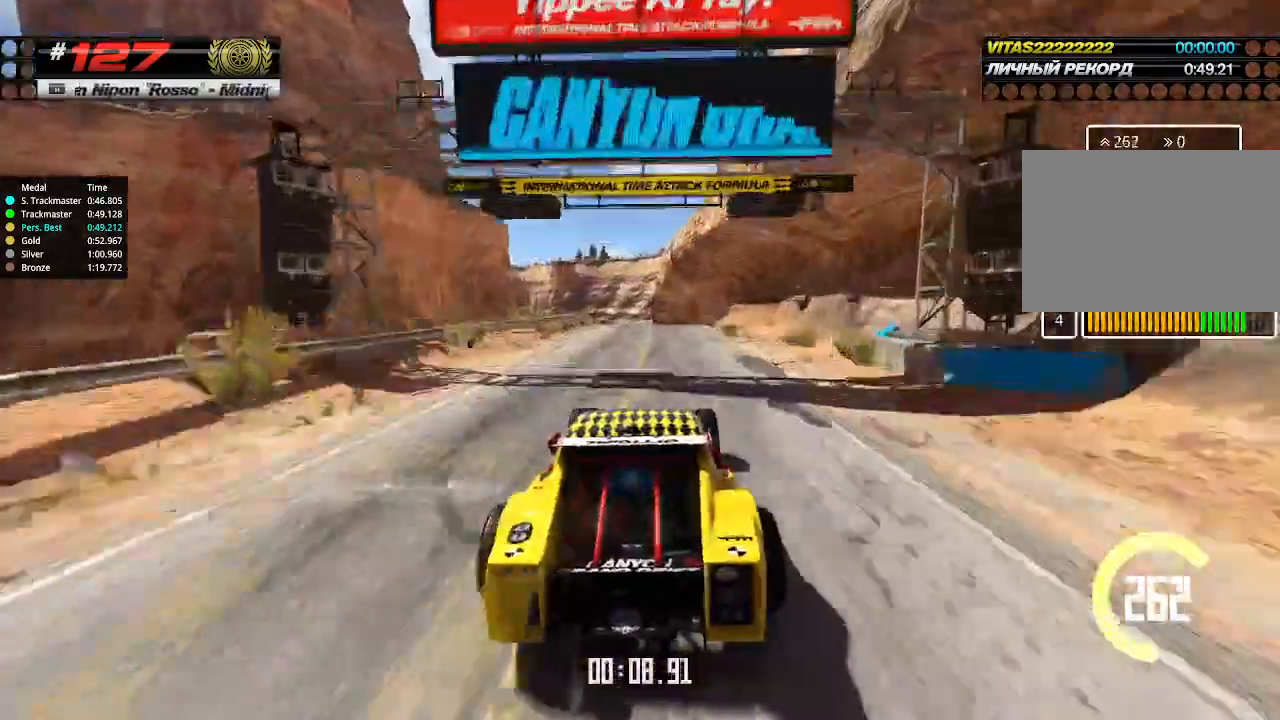
Gameplay with keyboard; each line is a JSON object with the keys held at the frame after it. "events" lists presses ("down") and releases ("up") of "down", "left", "right" and "up" between this image and that frame as [ms after this image, input, new state], when the widget could be followed in between. No other keys are recorded. Mouse input is not recorded.
{"keys": ["up"], "events": []}
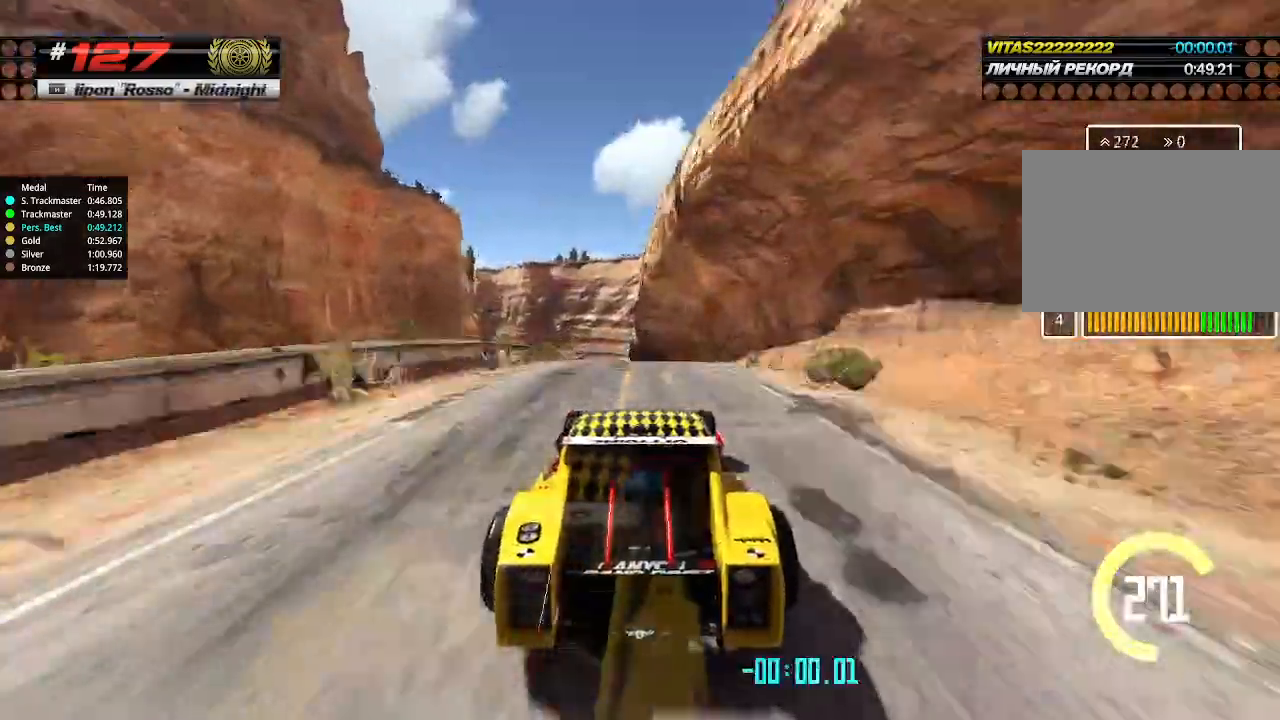
{"keys": ["up"], "events": [[333, "down", "down"], [433, "down", "up"]]}
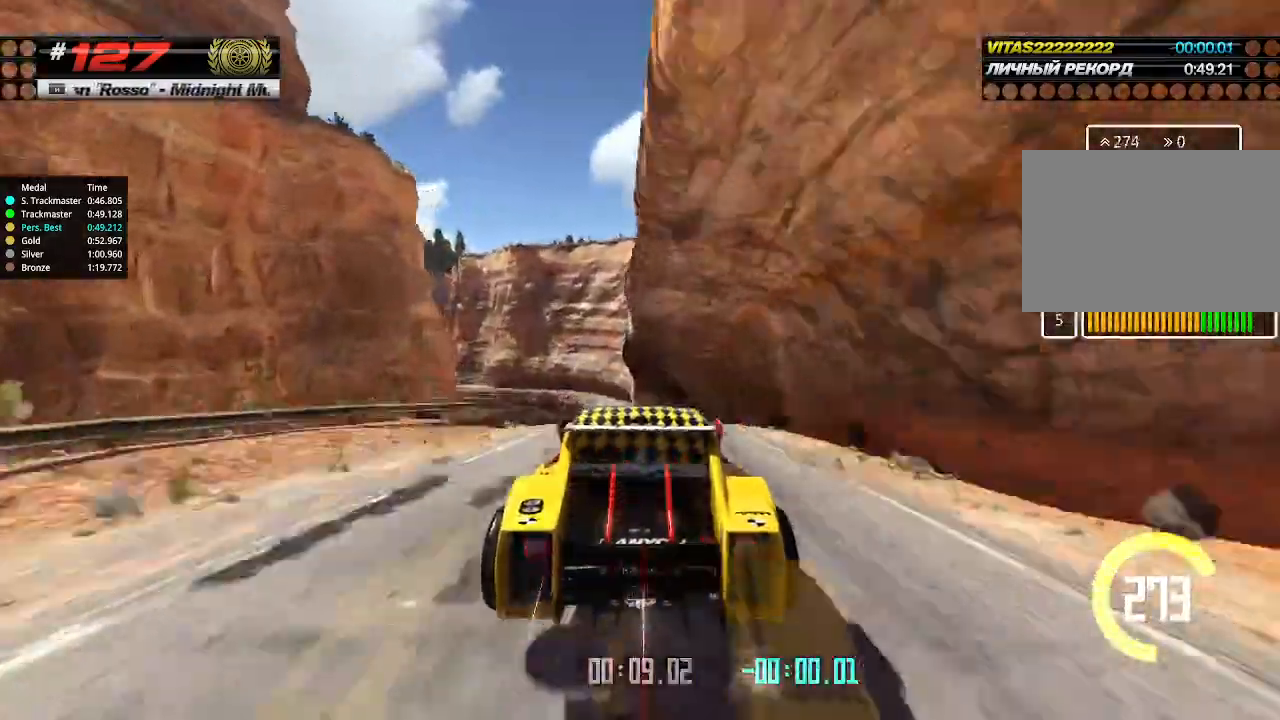
{"keys": ["up"], "events": []}
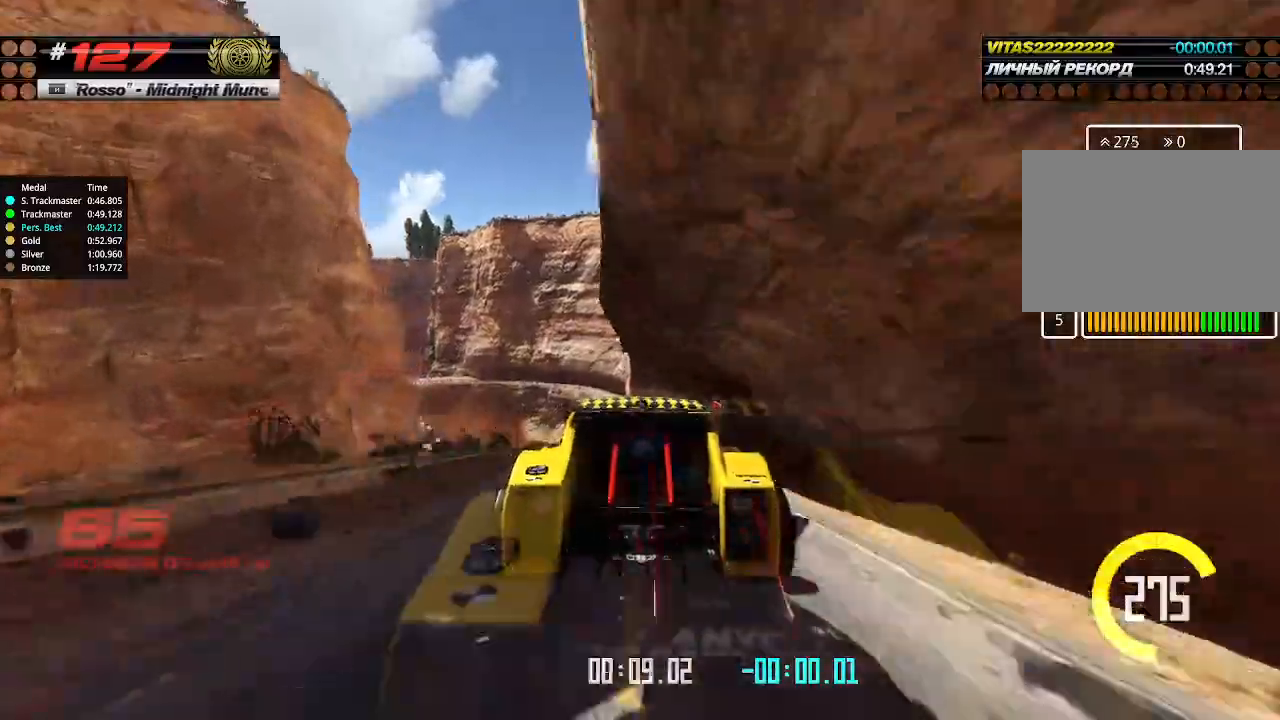
{"keys": ["up"], "events": []}
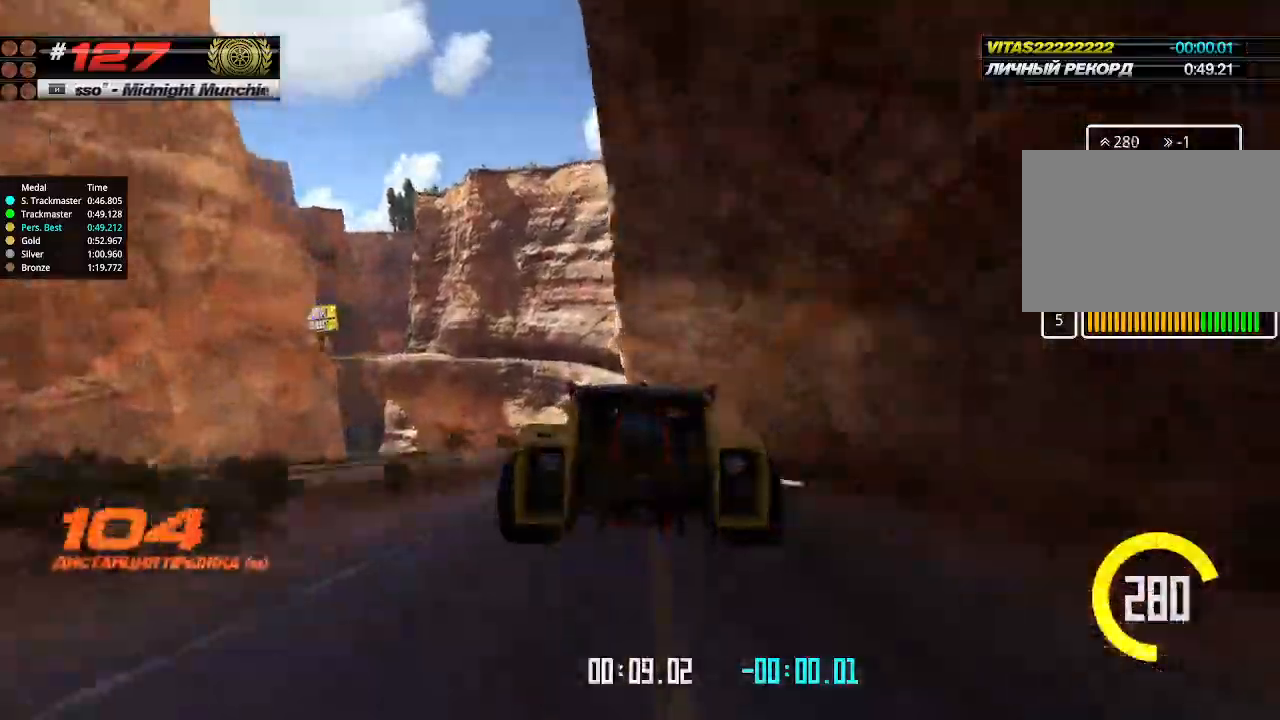
{"keys": ["up"], "events": []}
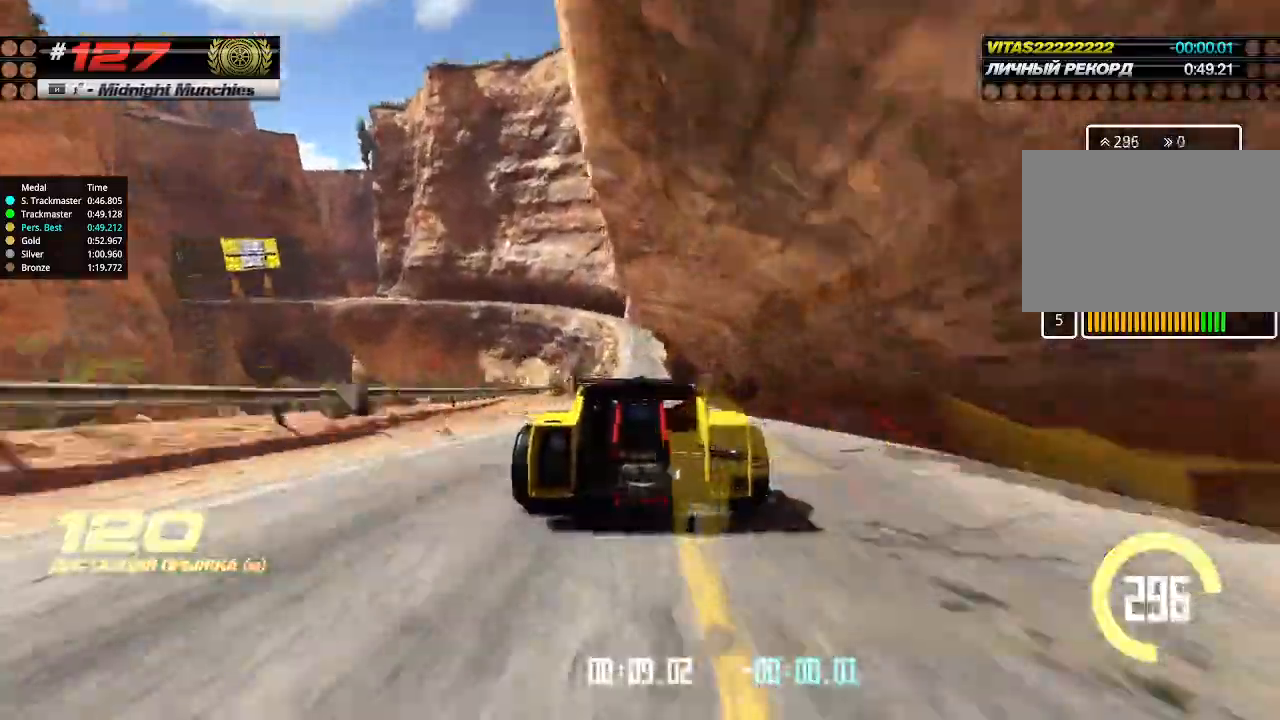
{"keys": ["up"], "events": [[33, "right", "down"], [100, "right", "up"], [266, "right", "down"], [366, "right", "up"]]}
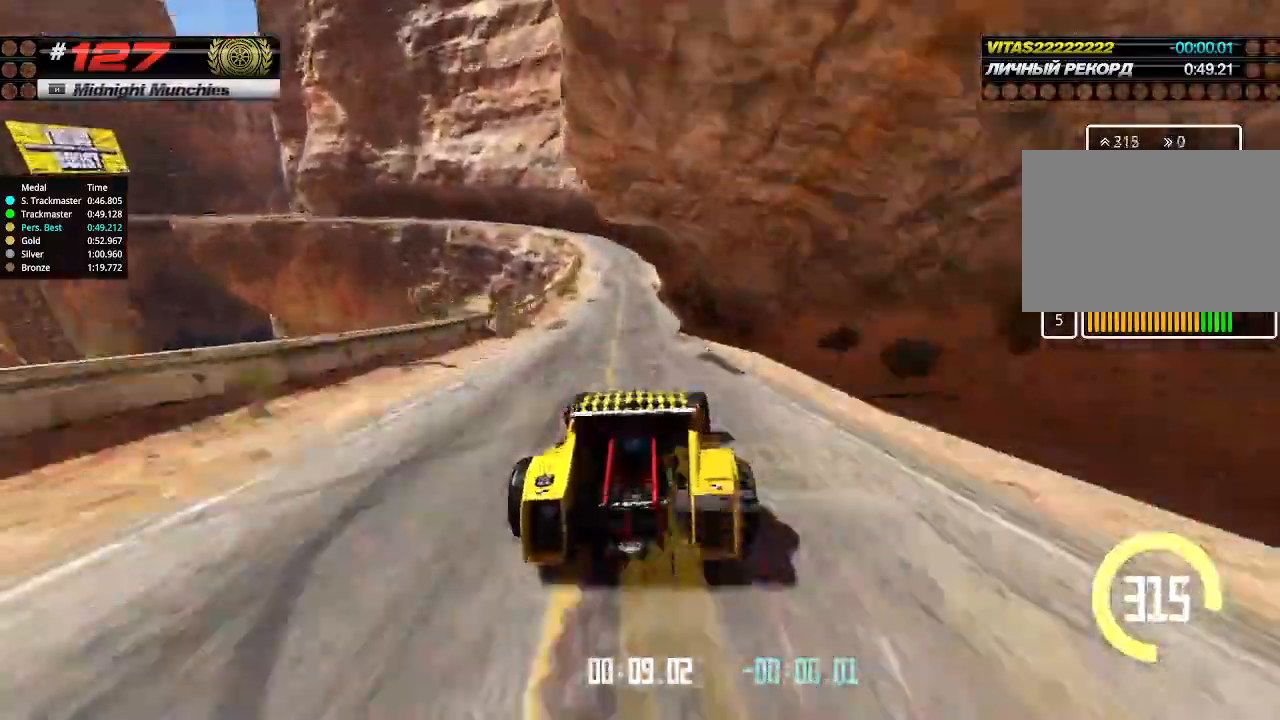
{"keys": ["left", "up"], "events": [[200, "left", "down"], [266, "down", "down"], [466, "down", "up"]]}
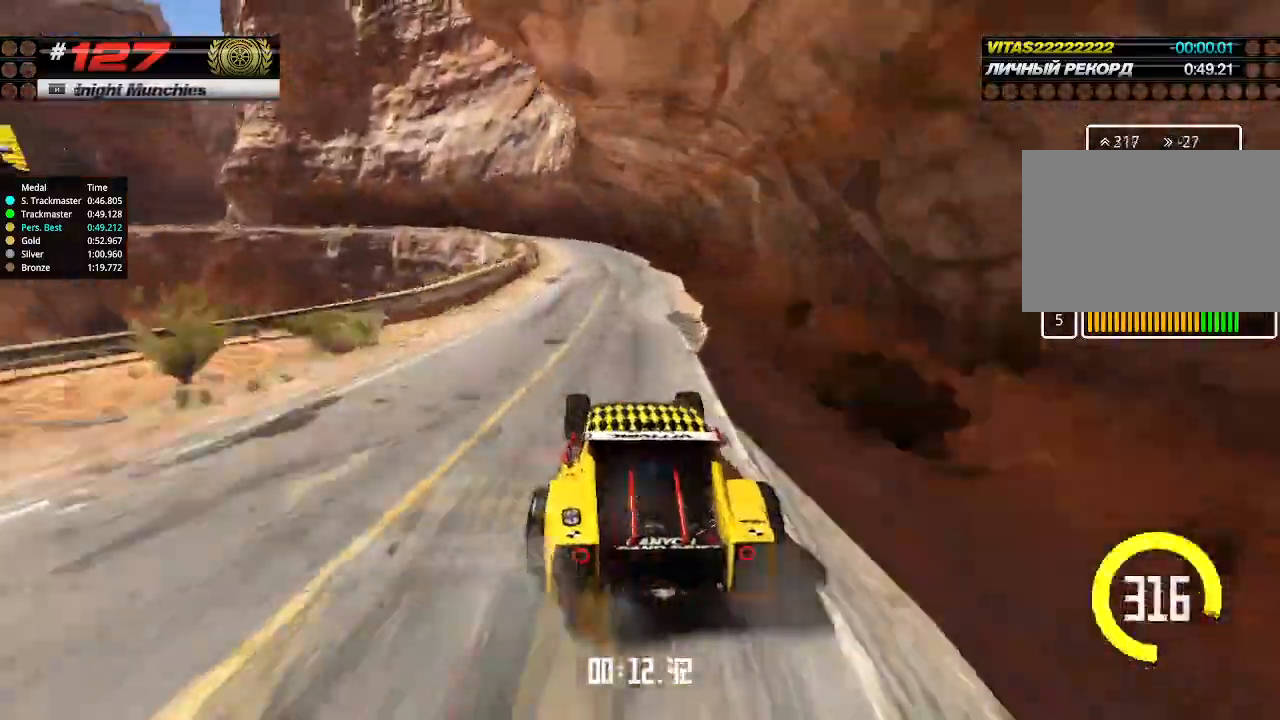
{"keys": ["up"], "events": [[233, "left", "up"]]}
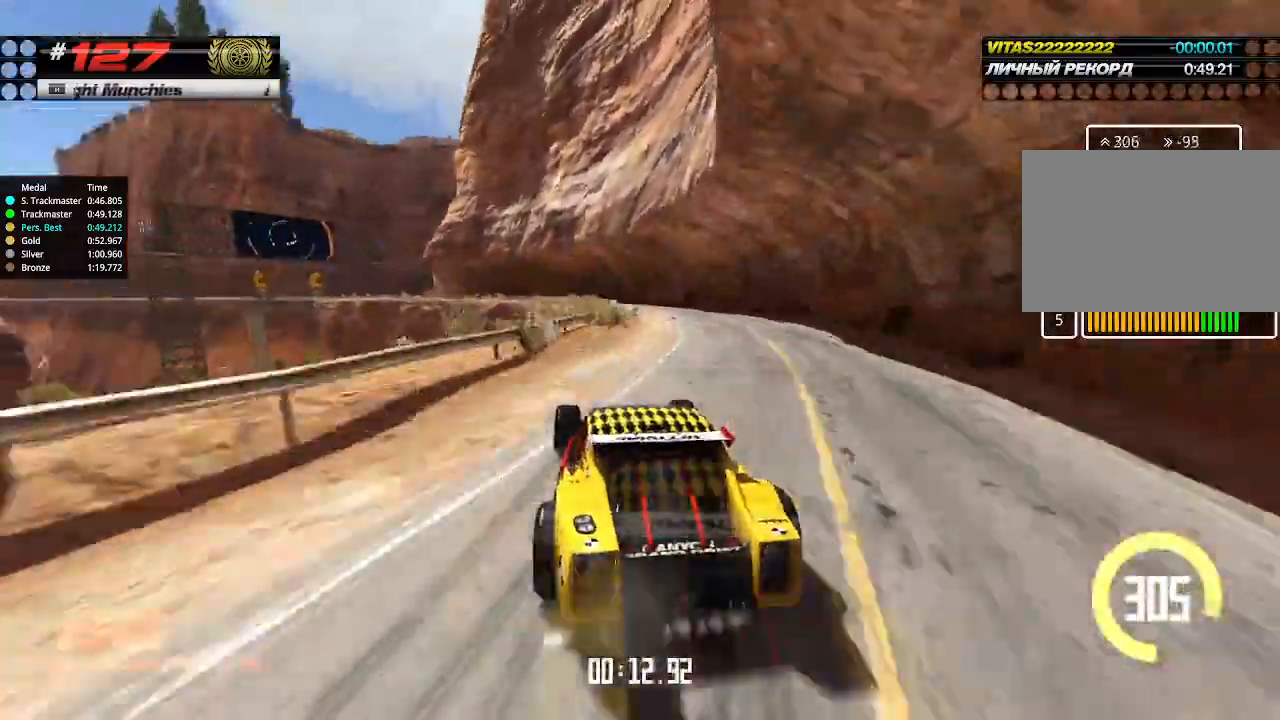
{"keys": ["up"], "events": [[166, "left", "down"], [266, "left", "up"], [333, "left", "down"], [433, "left", "up"]]}
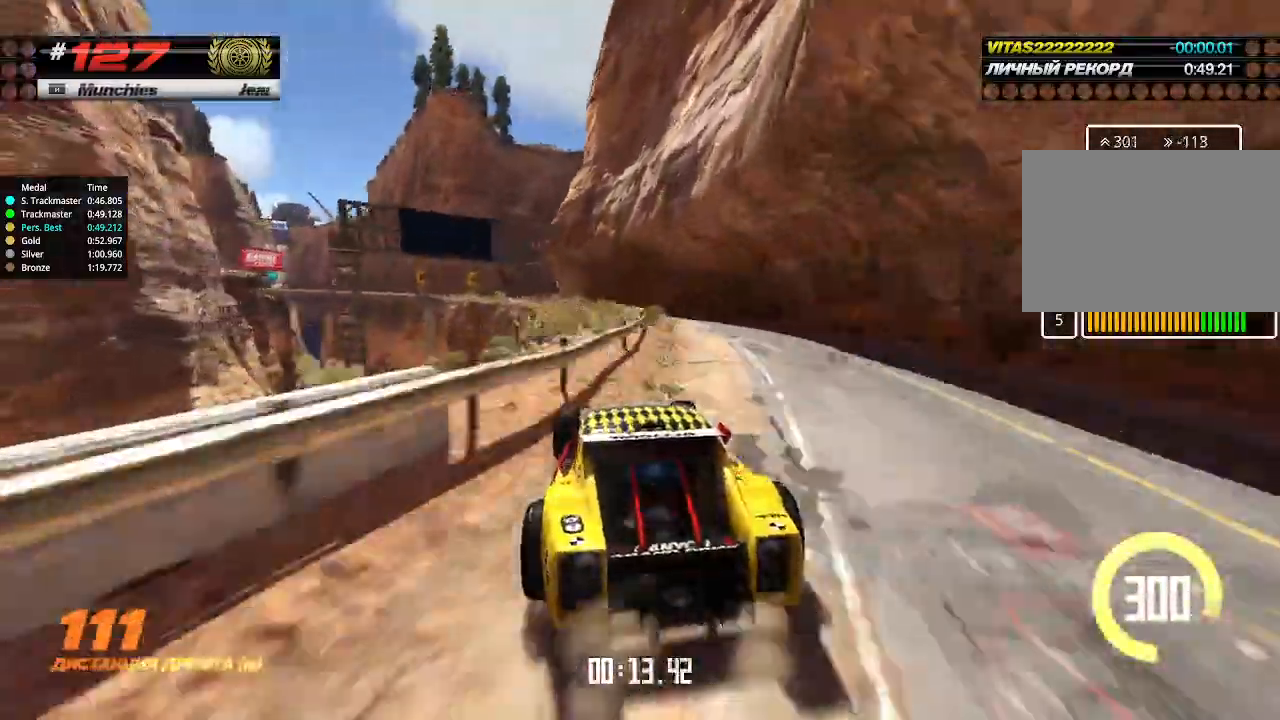
{"keys": ["up"], "events": [[166, "left", "down"], [266, "left", "up"], [333, "left", "down"], [433, "left", "up"]]}
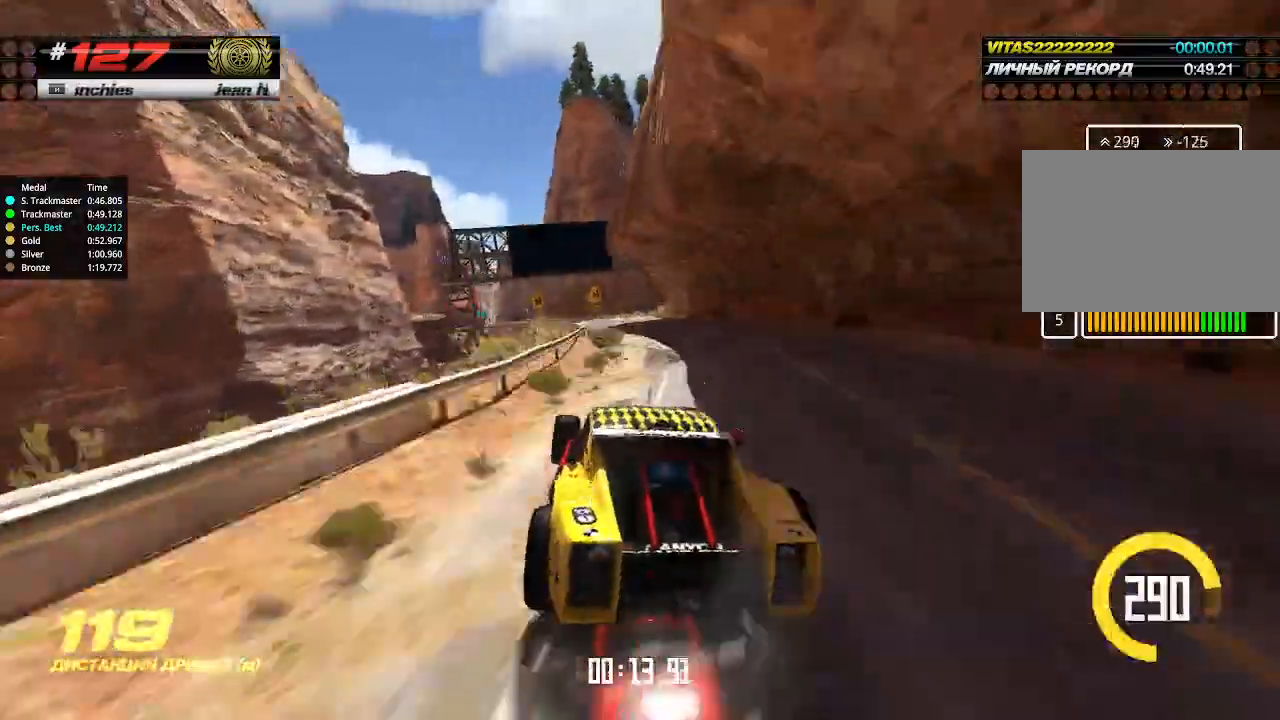
{"keys": ["up"], "events": [[300, "right", "down"], [400, "right", "up"]]}
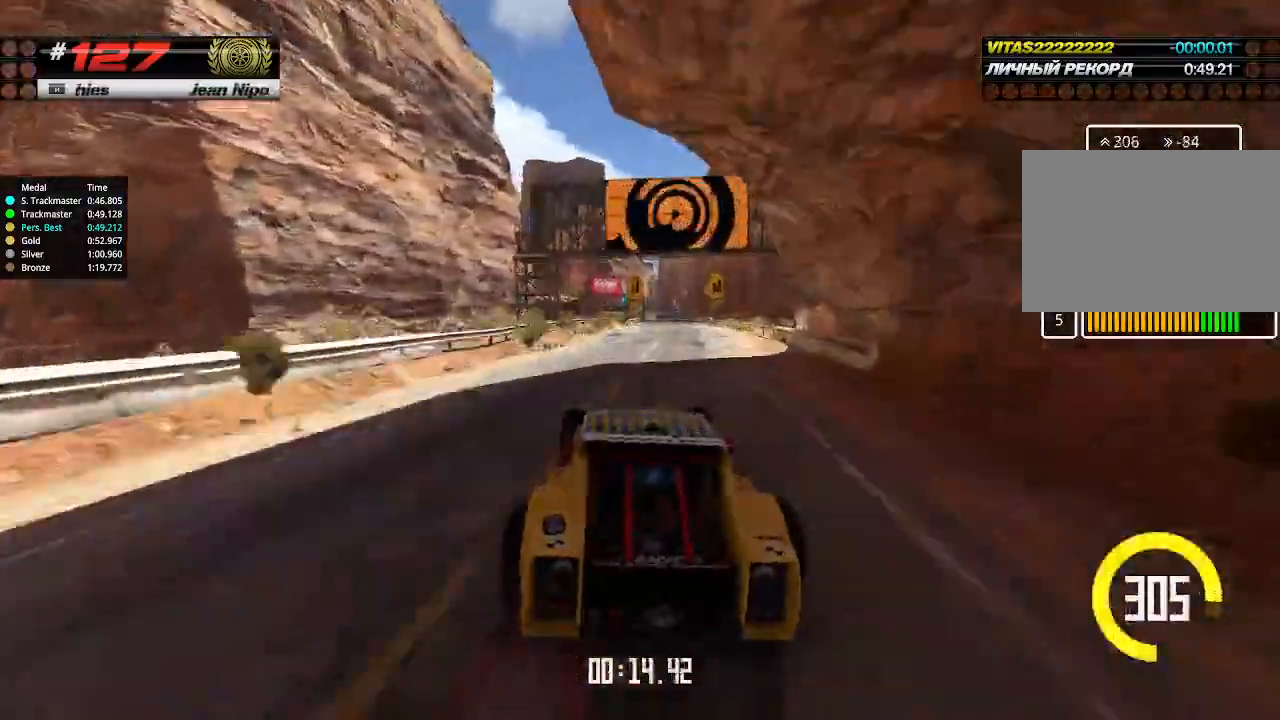
{"keys": ["up"], "events": [[133, "right", "down"], [233, "right", "up"]]}
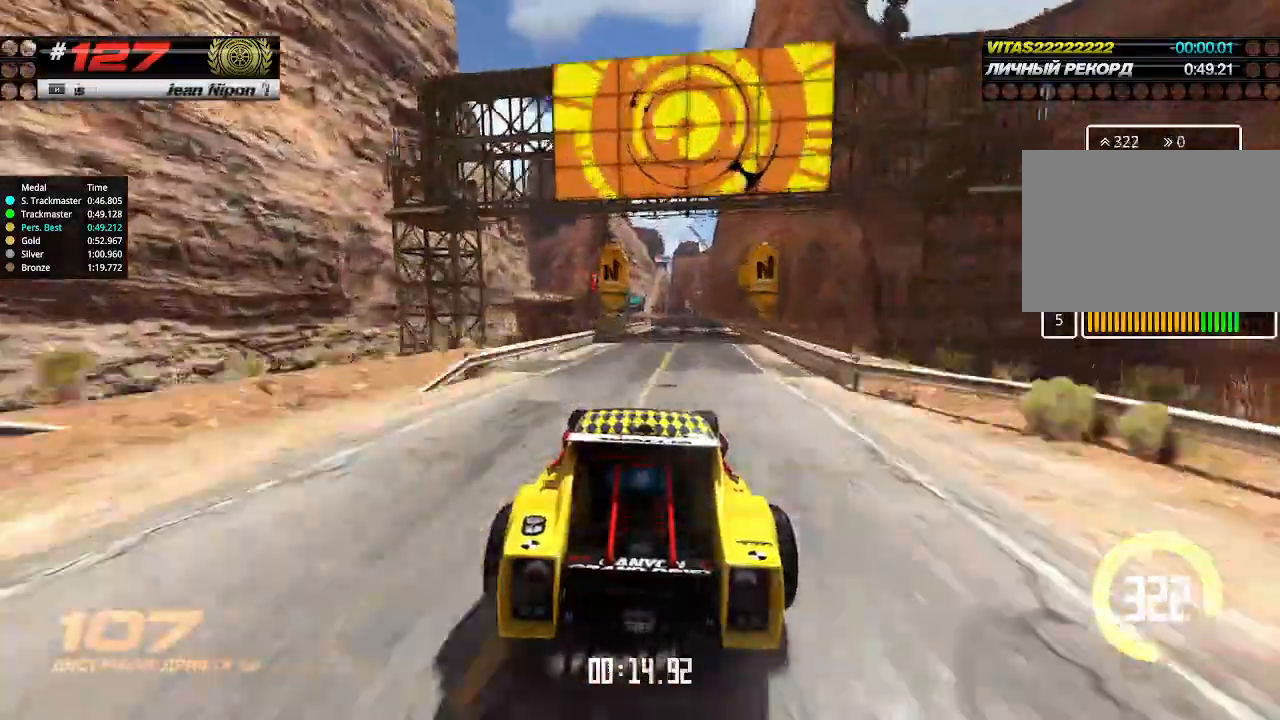
{"keys": ["right", "up"], "events": [[100, "right", "down"], [200, "right", "up"], [433, "right", "down"]]}
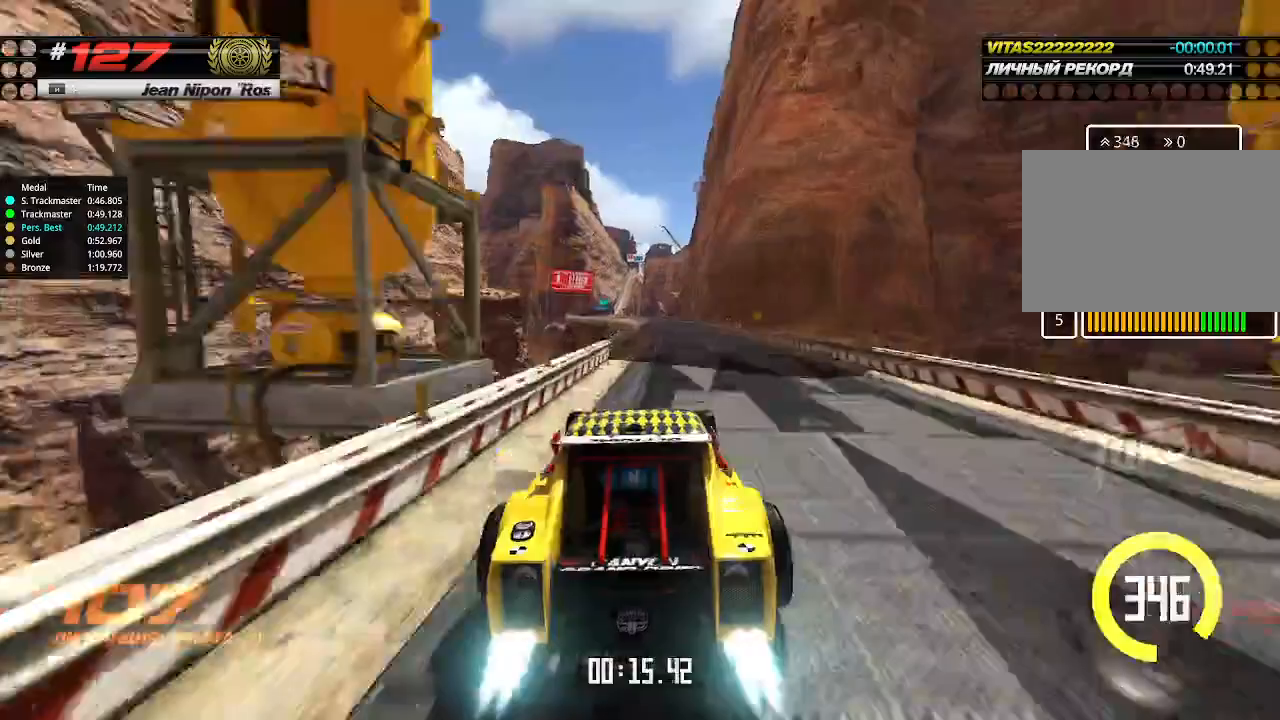
{"keys": ["up"], "events": [[66, "right", "up"], [166, "left", "down"], [266, "left", "up"]]}
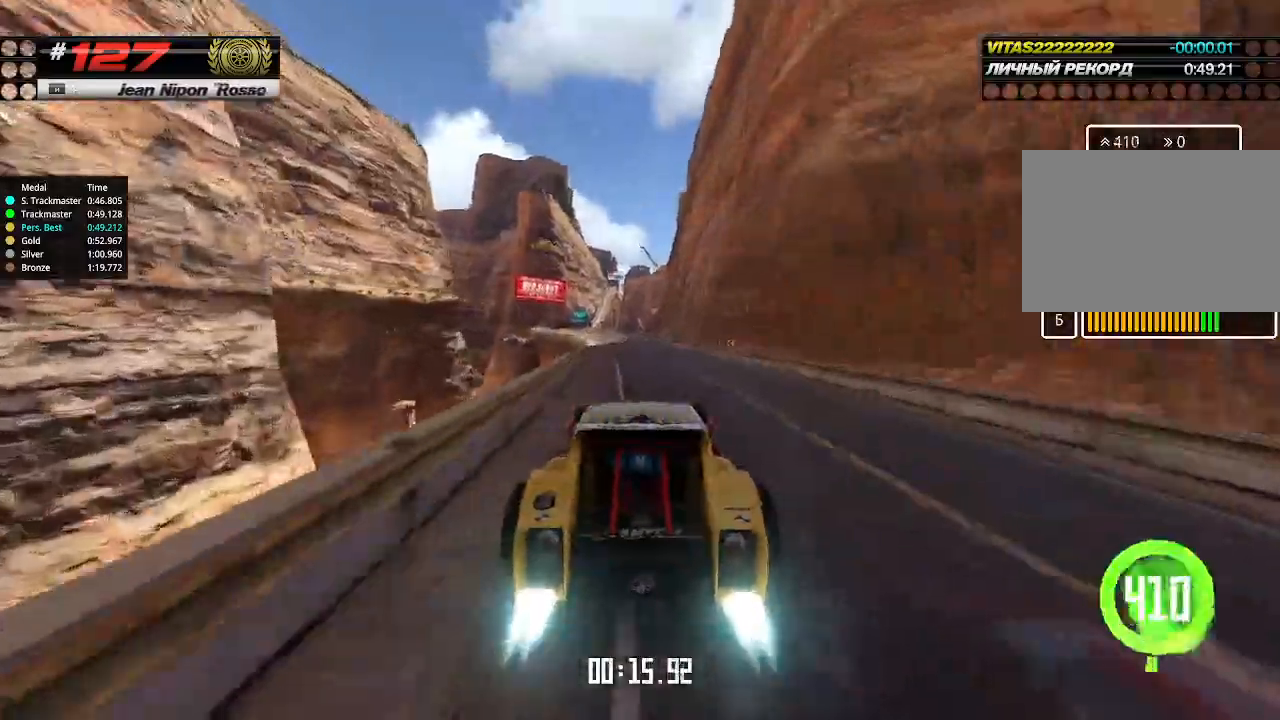
{"keys": ["left", "up"], "events": [[33, "left", "down"]]}
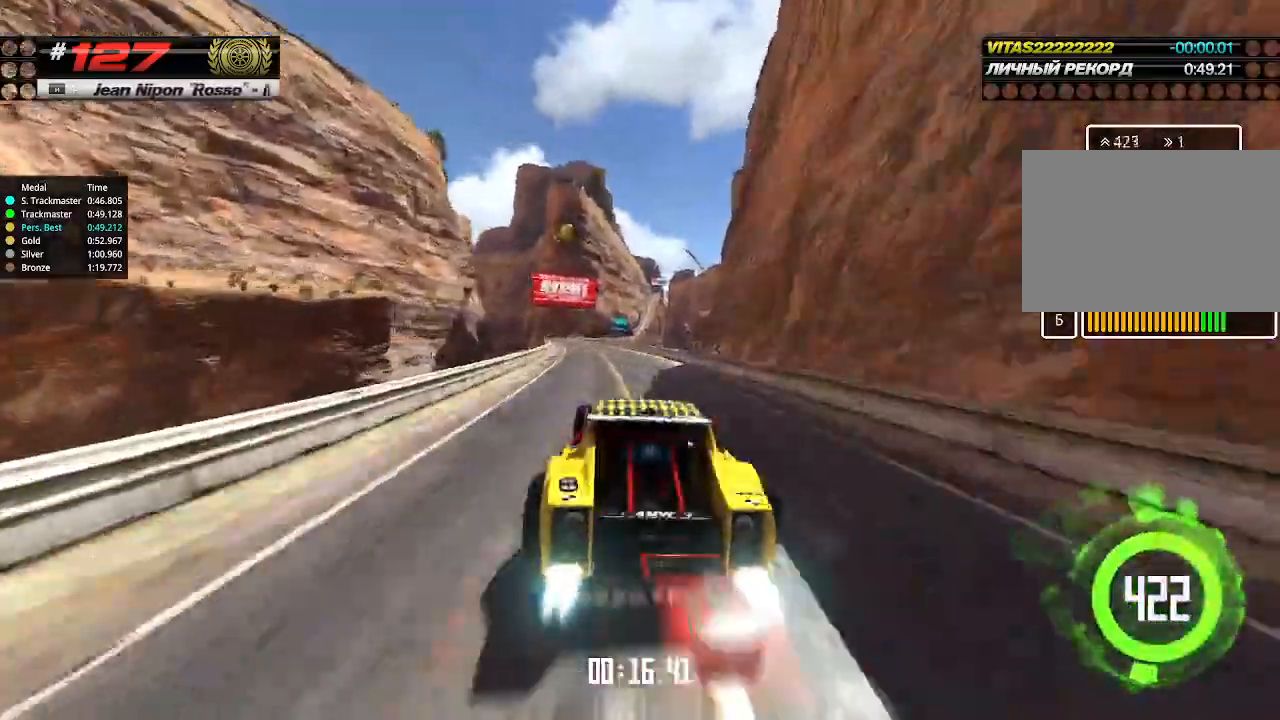
{"keys": ["up"], "events": [[233, "left", "up"], [266, "right", "down"], [400, "right", "up"]]}
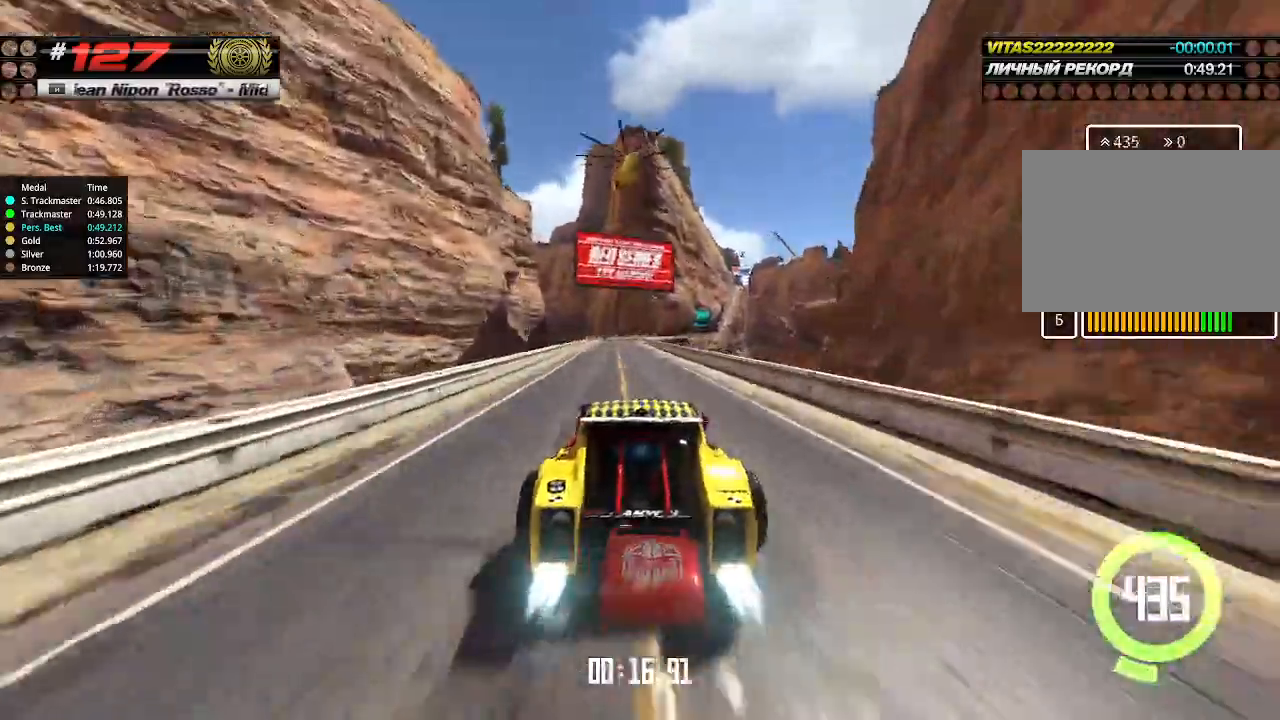
{"keys": ["right", "up"], "events": [[366, "right", "down"]]}
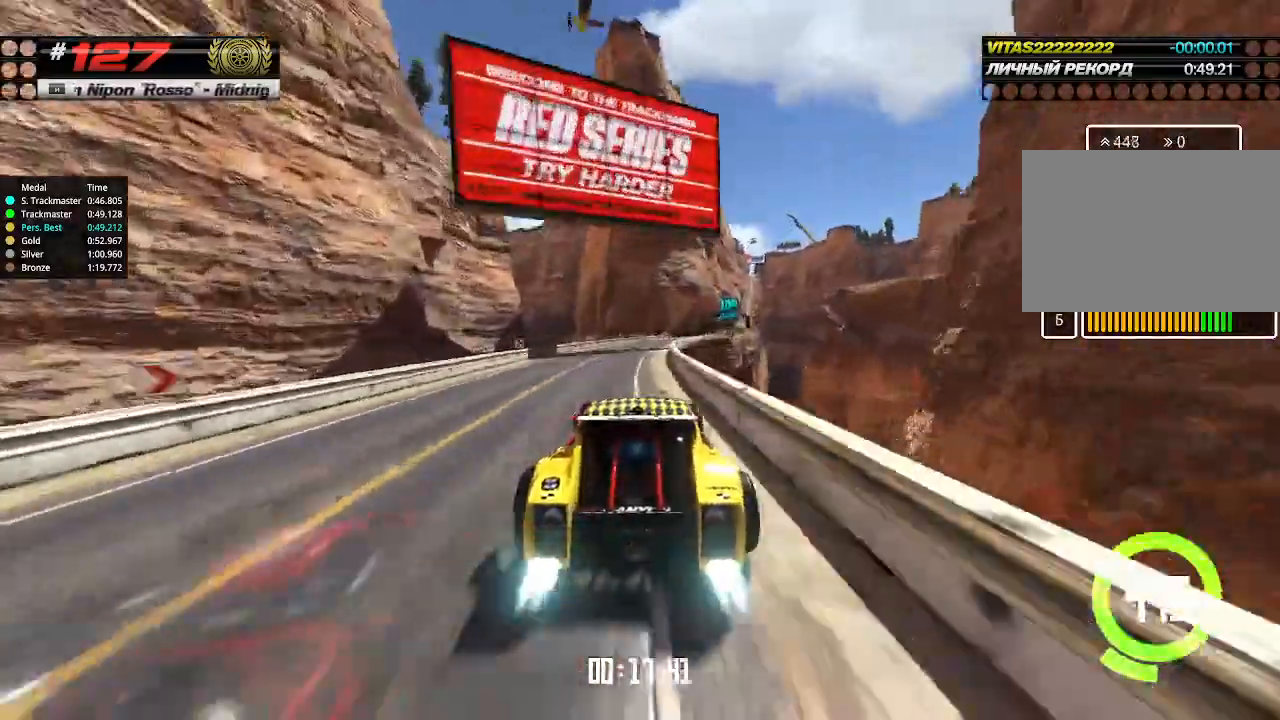
{"keys": ["right", "up"], "events": [[266, "right", "up"], [400, "right", "down"]]}
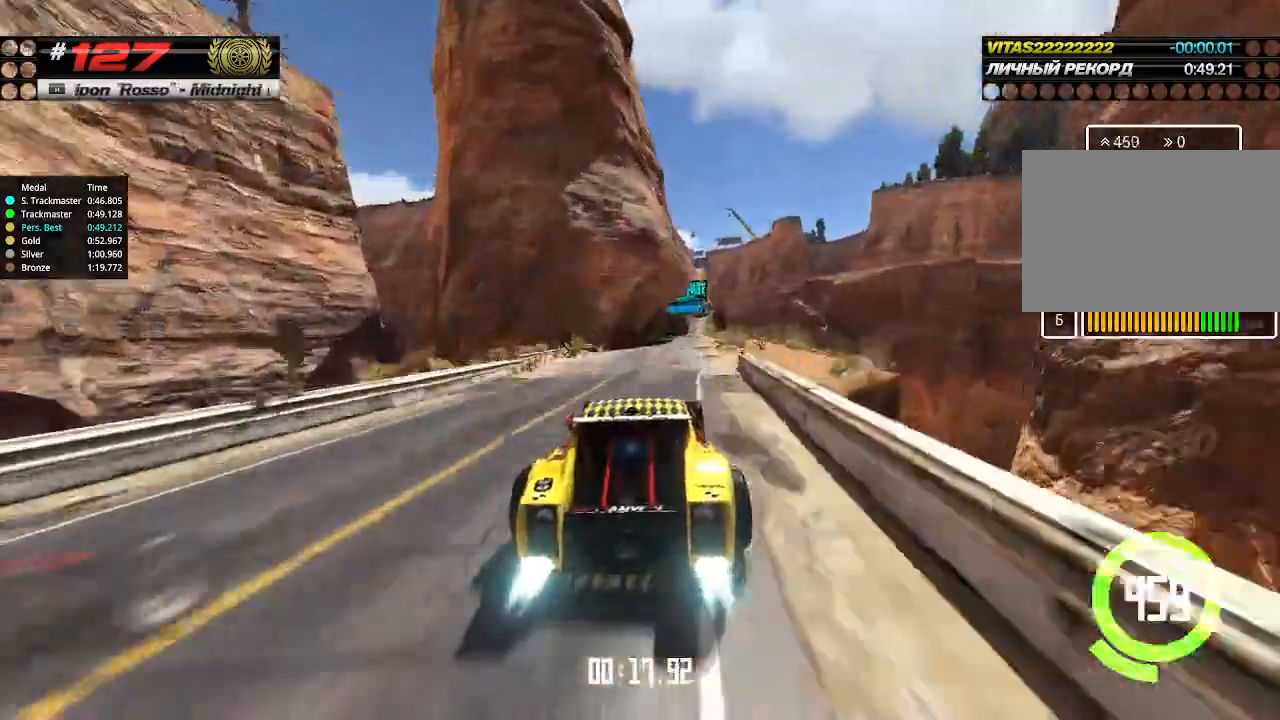
{"keys": ["up"], "events": [[33, "right", "up"]]}
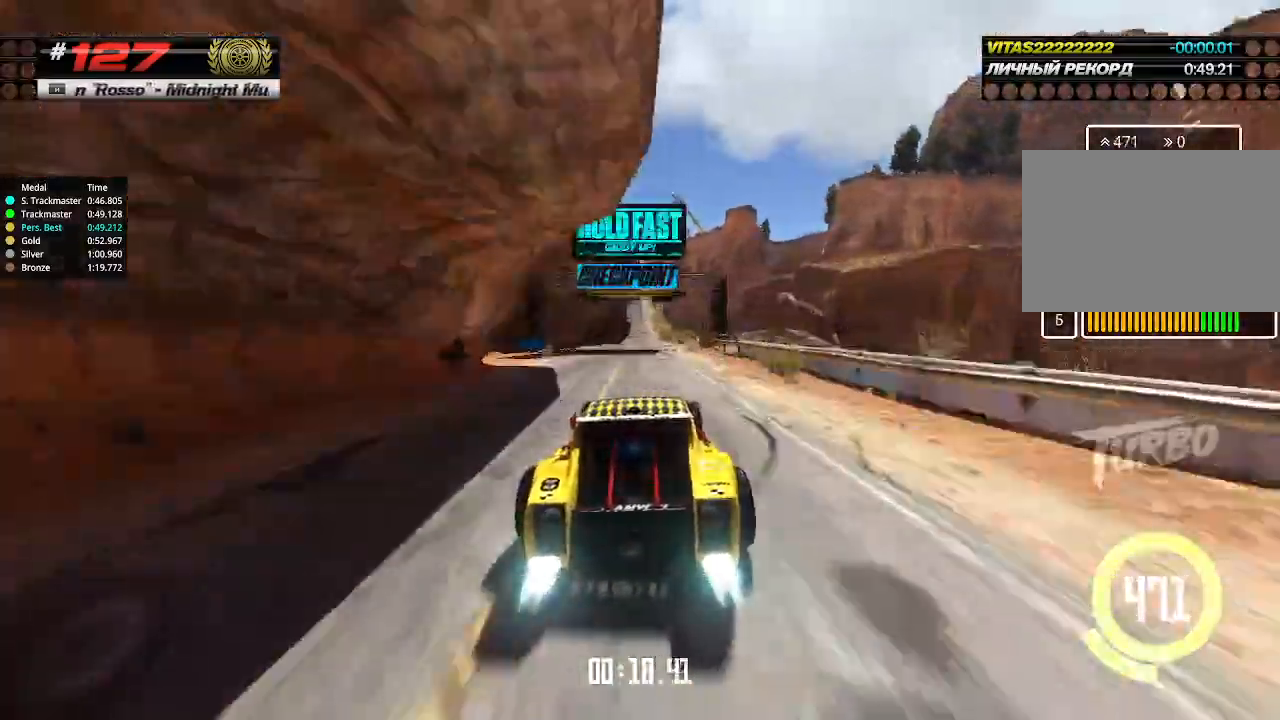
{"keys": ["up"], "events": [[133, "left", "down"], [166, "left", "up"], [300, "left", "down"], [366, "left", "up"]]}
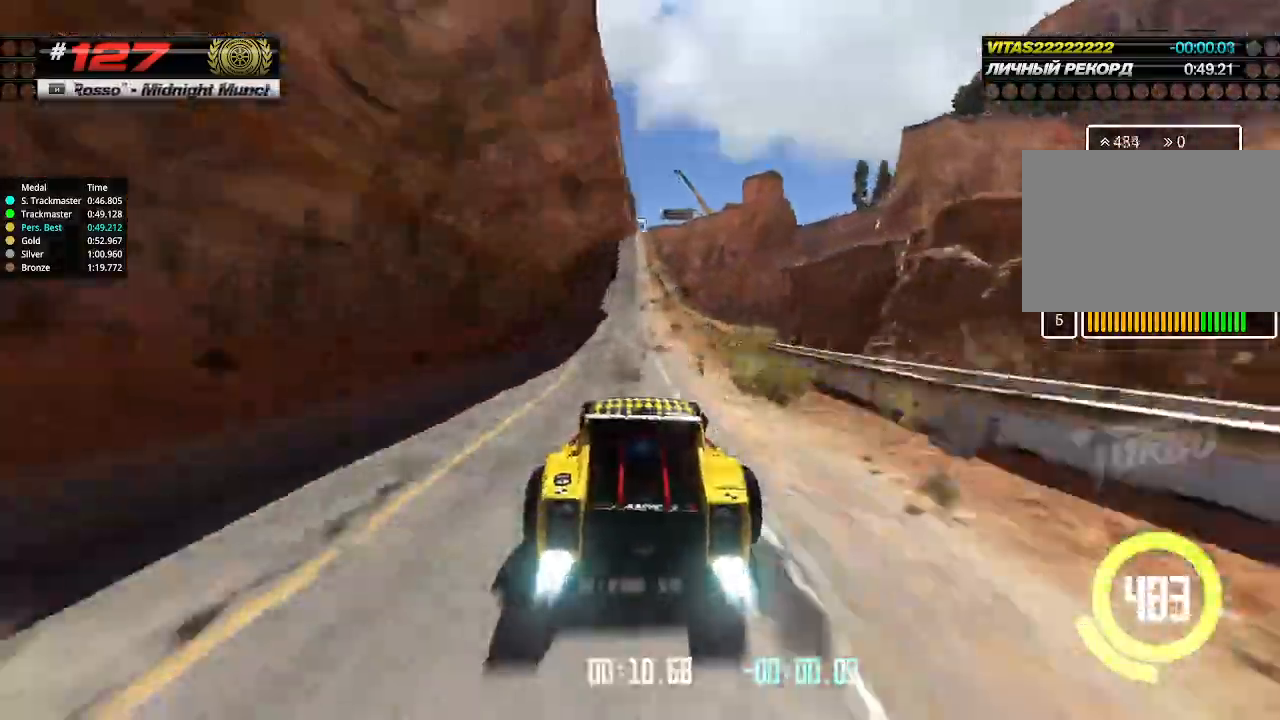
{"keys": ["up"], "events": [[100, "left", "down"], [166, "left", "up"]]}
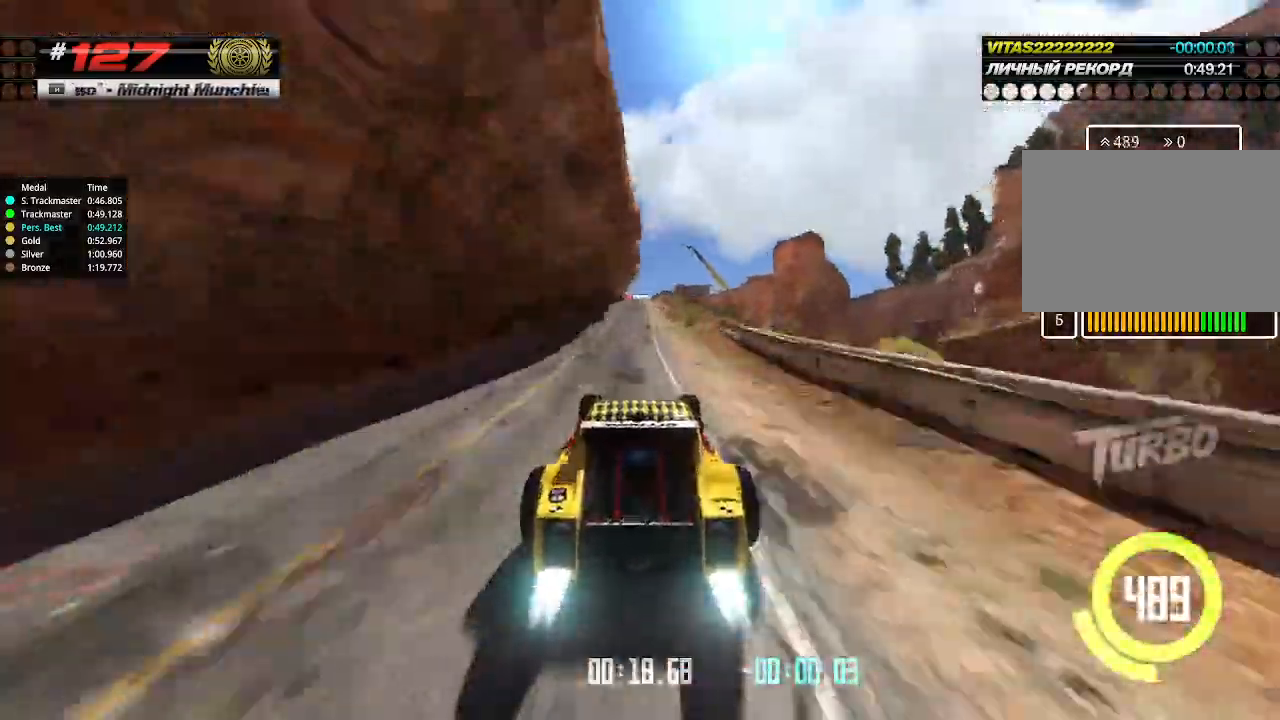
{"keys": ["up"], "events": []}
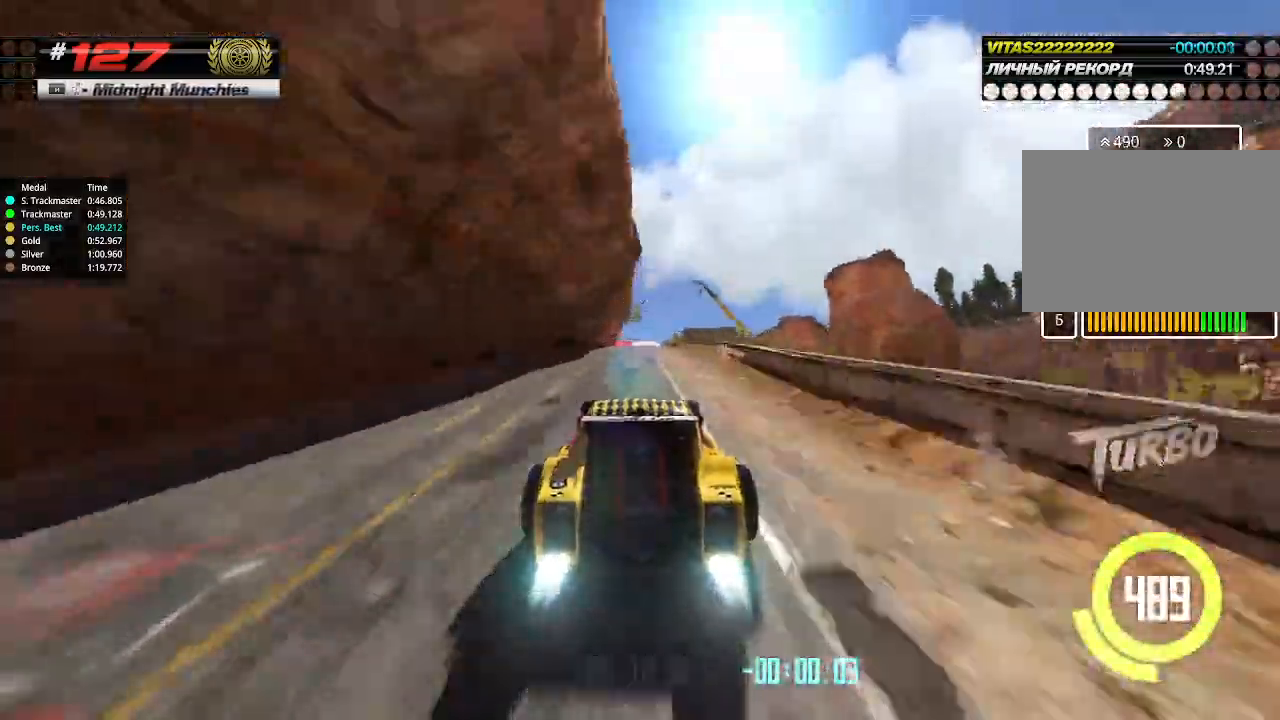
{"keys": ["up"], "events": []}
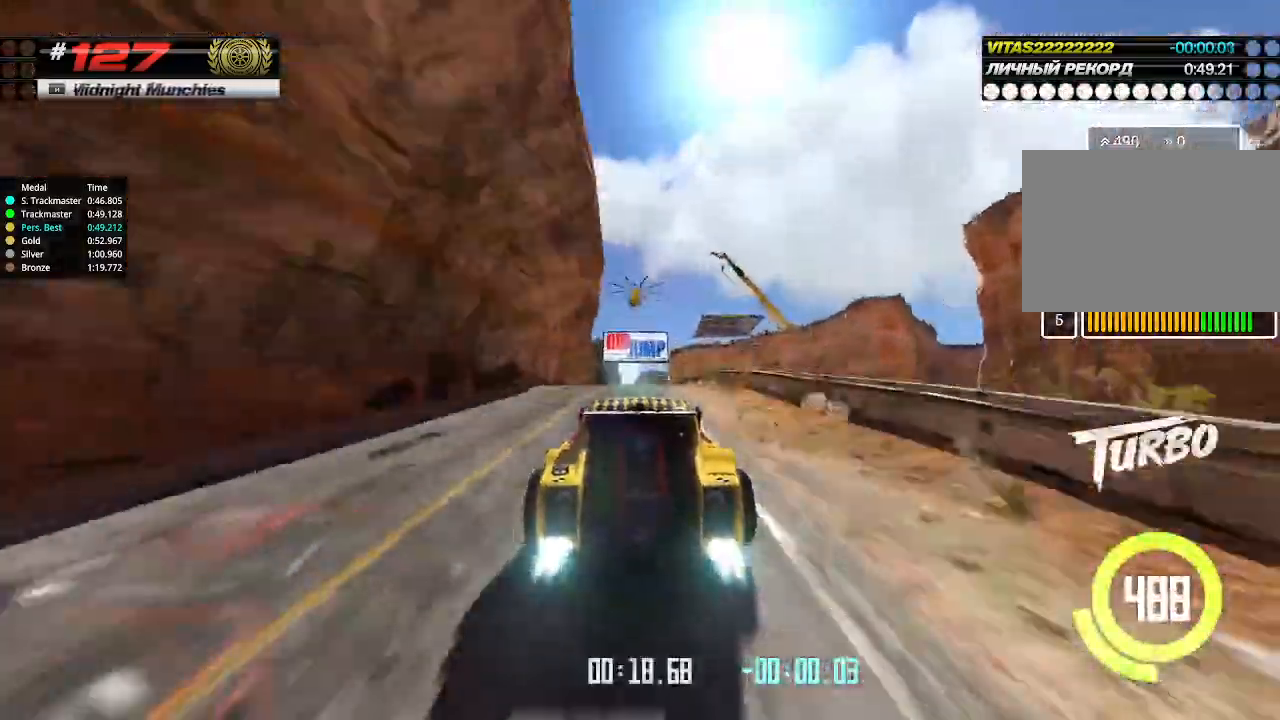
{"keys": ["up"], "events": [[33, "down", "down"], [100, "down", "up"]]}
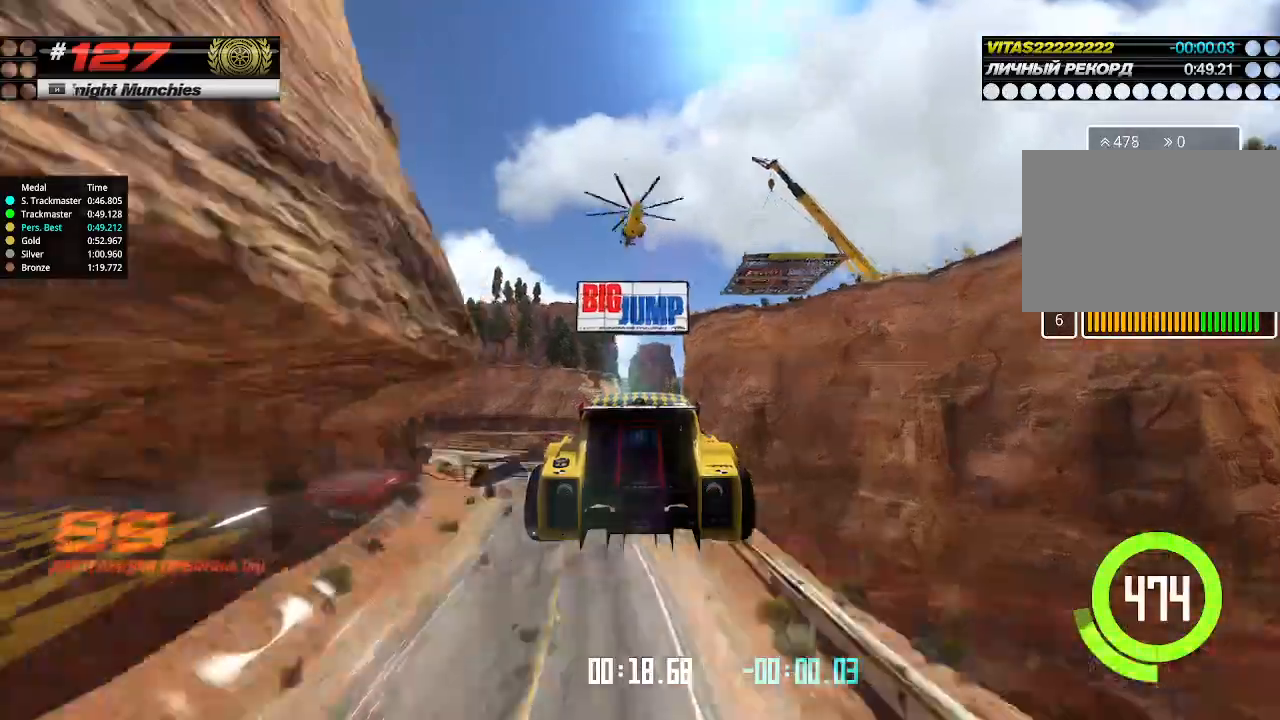
{"keys": ["up"], "events": []}
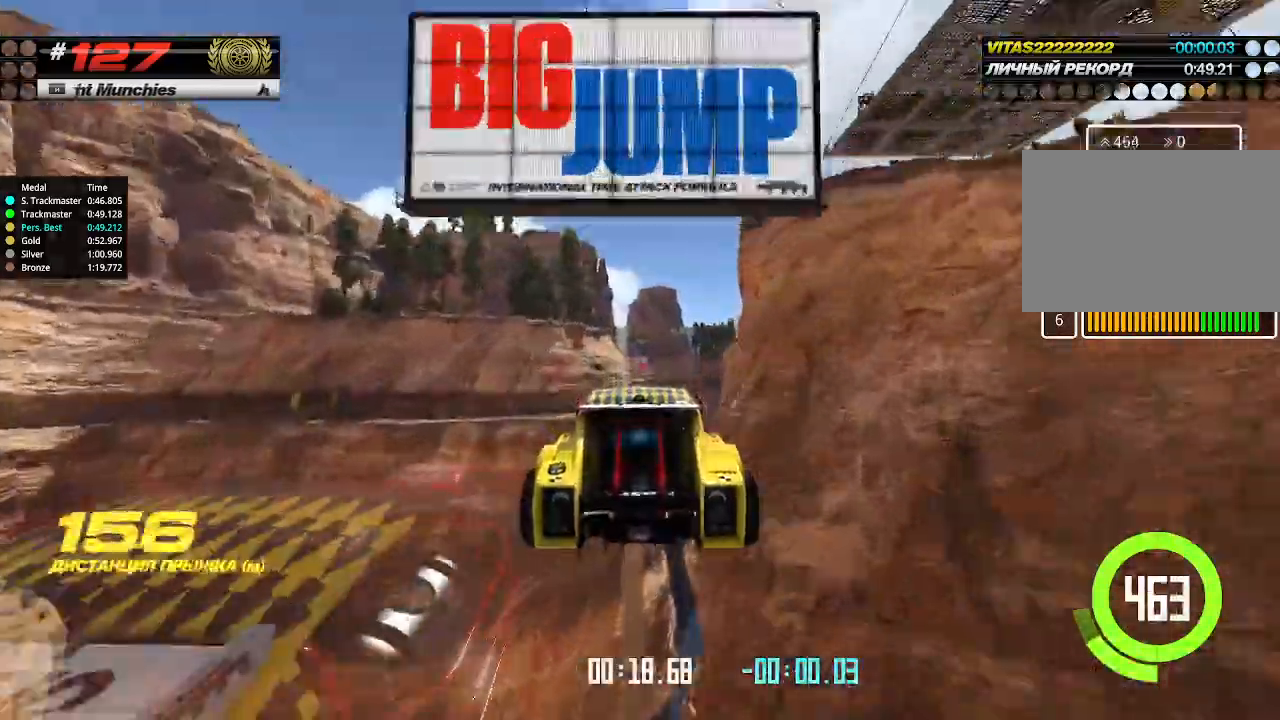
{"keys": ["up"], "events": []}
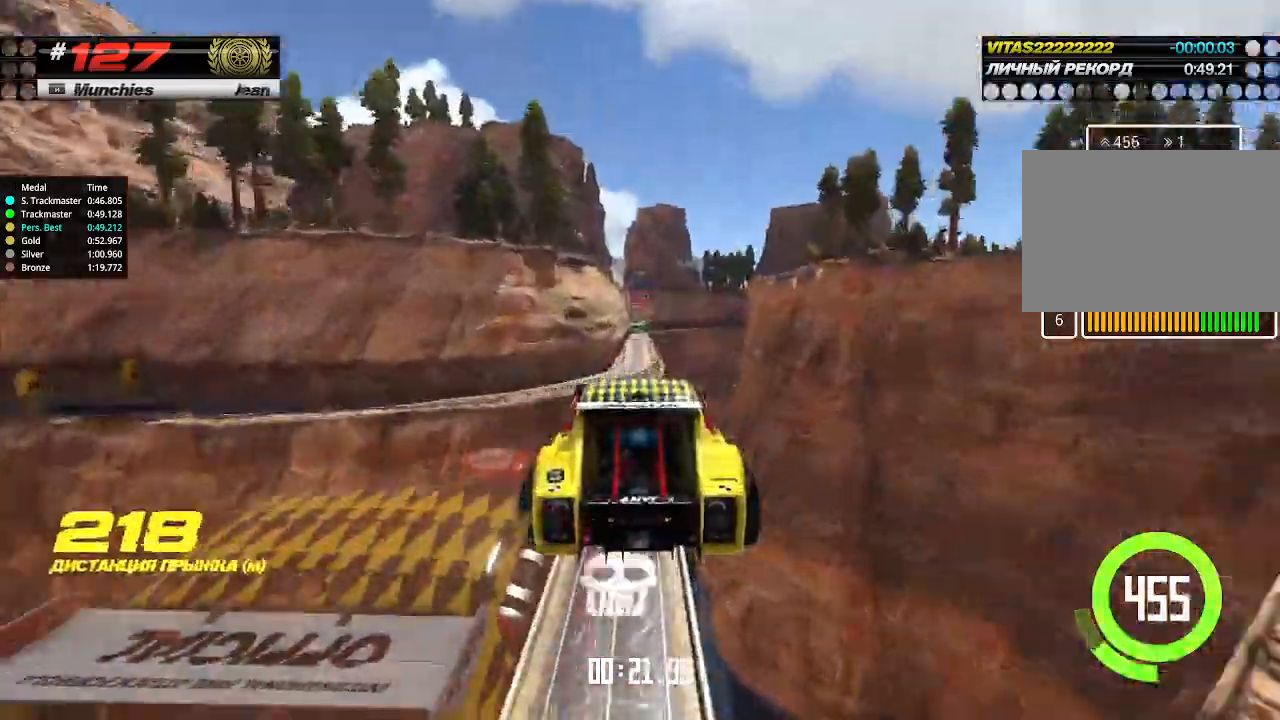
{"keys": ["up"], "events": []}
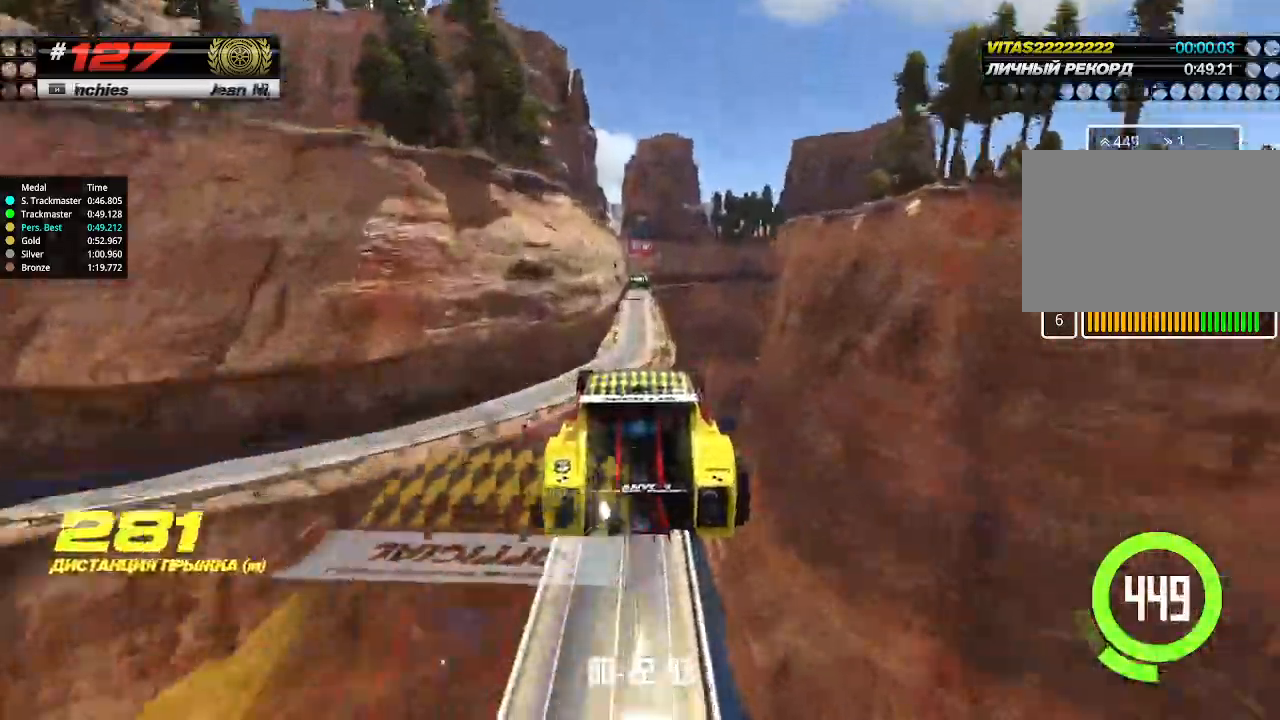
{"keys": ["up"], "events": []}
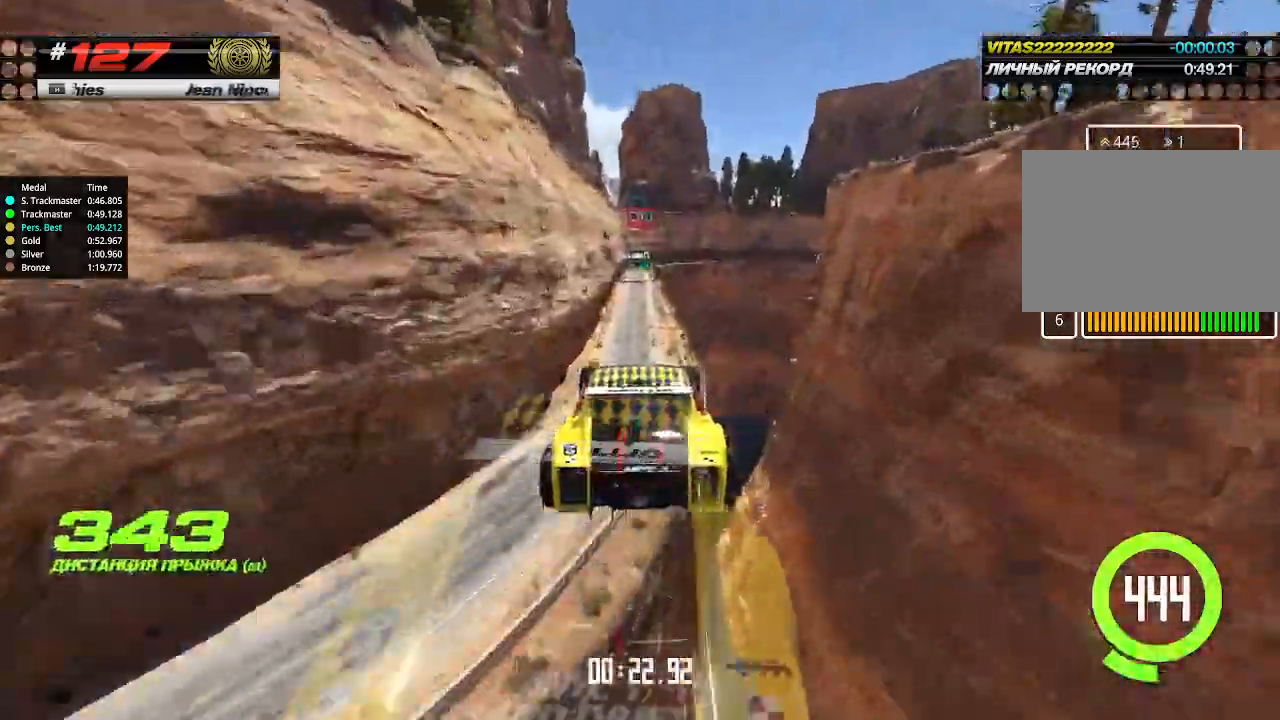
{"keys": ["up"], "events": []}